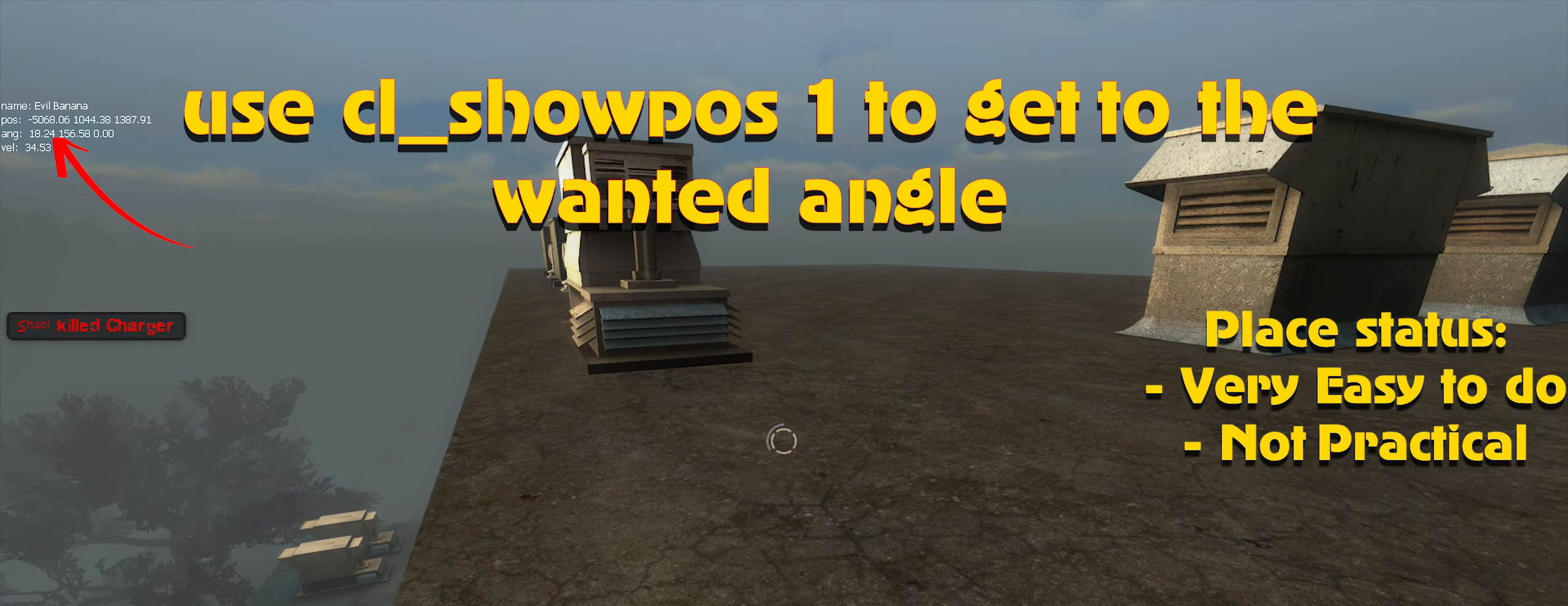
Gameplay with keyboard and mouse; each line is a JSON object with the keys and mouse buttons held at the frame after it. "events" lists presses ("down") and releases ("up") of "1", "2", "3", "4", "5", "a", "alt", "c", "caps_lock", "ctrl", "d", "e", "f", "g", "q", "r", "s", "shift", "space", "t", "tab", "v", "w", "x", "z", "mouse_left", "mouse_wheel" and "mouse_right" between this image and that frame as [ms after this image, input, new state], when the widget could be followed in between. "mouse_left", "mouse_wheel", "mouse_right" = the "left", "wheel", "right" buttons of the "mouse" list. No other keys are recorded. "wheel" means that the mouse wheel is clicked or scrolled. Not read: mouse_move.
{"keys": ["ctrl", "w"], "mouse": ["left"], "events": [[217, "d", "up"], [500, "mouse_left", "down"]]}
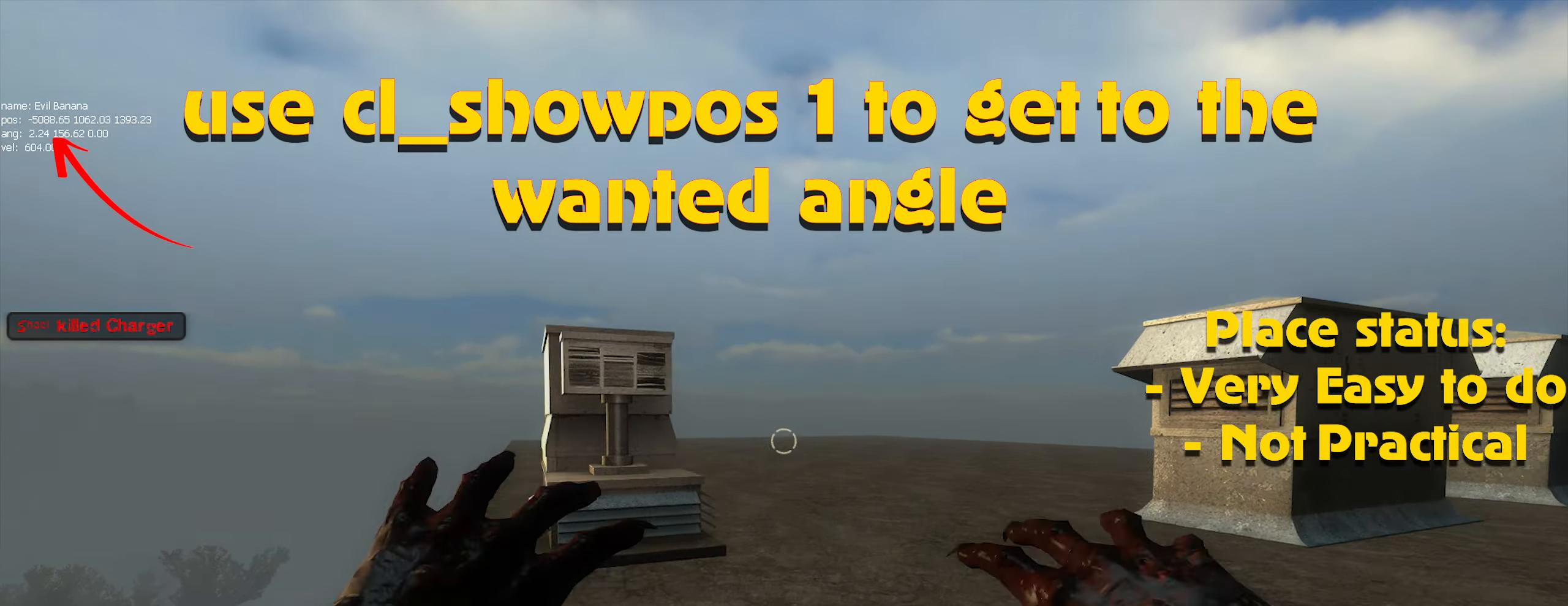
{"keys": ["ctrl", "w"], "mouse": [], "events": [[100, "mouse_left", "up"], [184, "mouse_left", "down"], [284, "mouse_left", "up"]]}
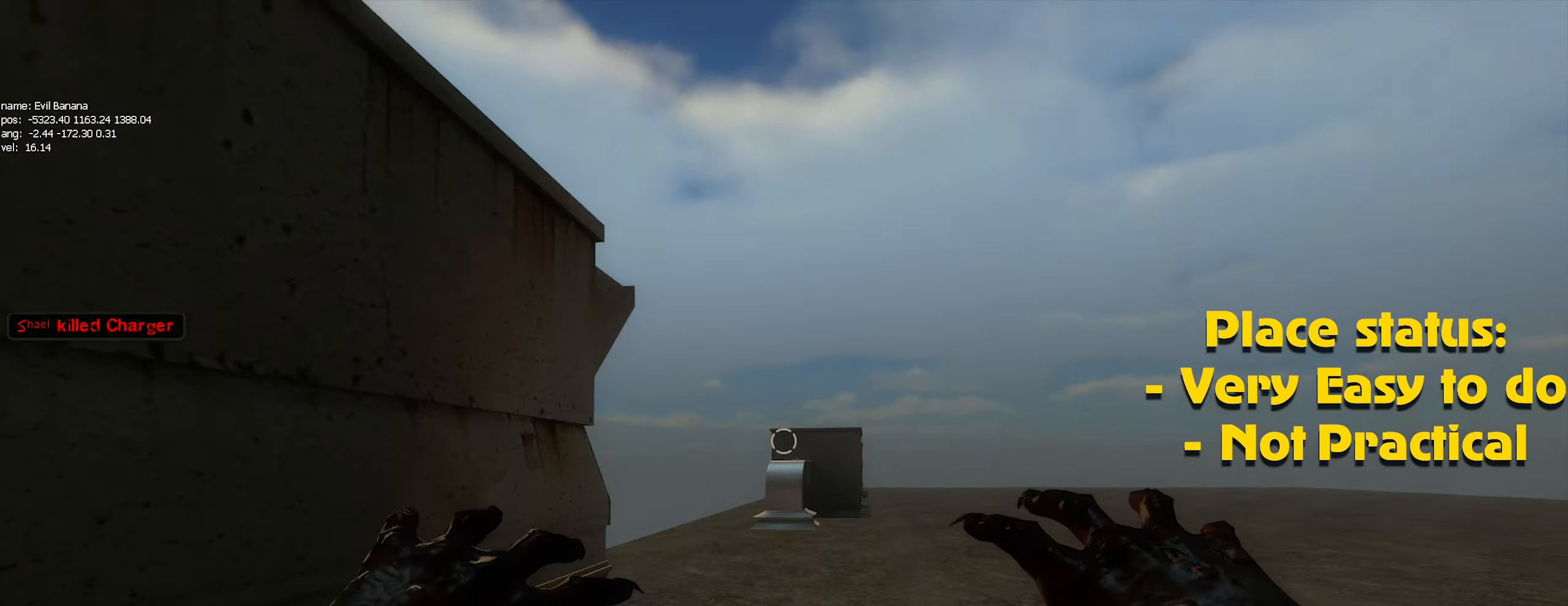
{"keys": ["ctrl", "w"], "mouse": ["left"], "events": [[384, "mouse_left", "down"]]}
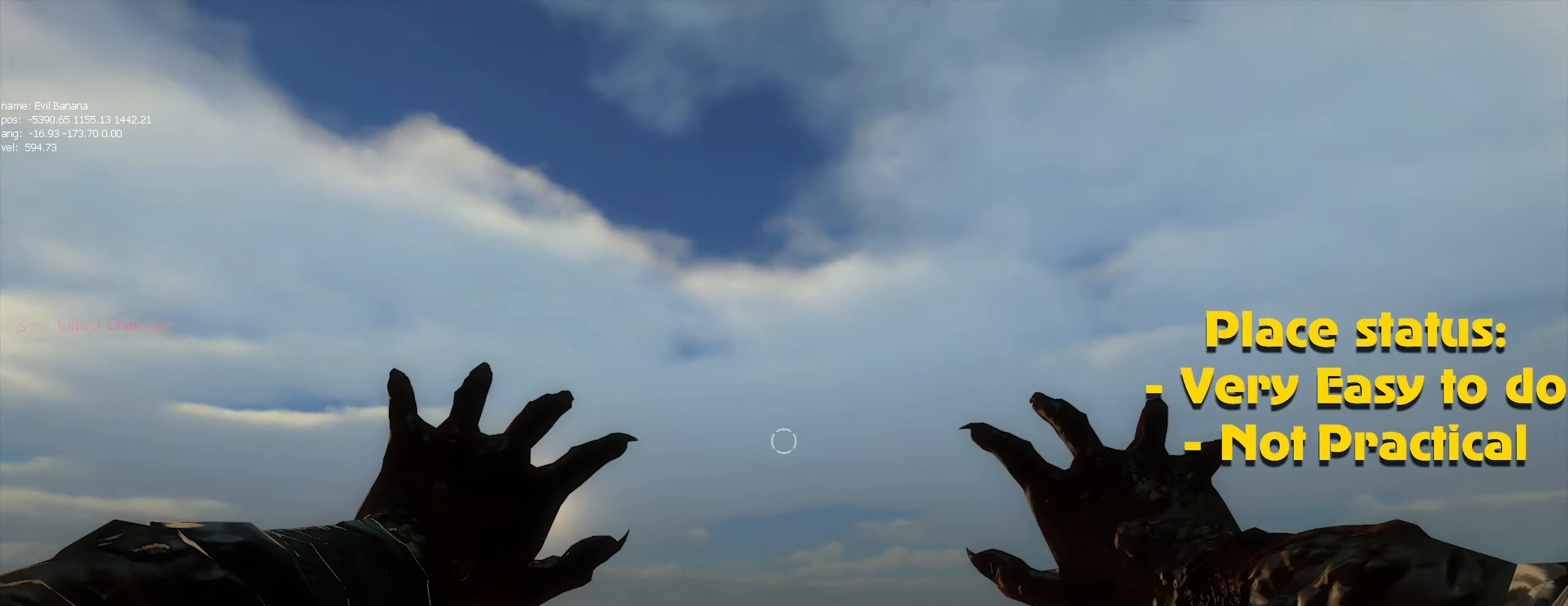
{"keys": ["ctrl", "w"], "mouse": [], "events": [[34, "mouse_left", "up"]]}
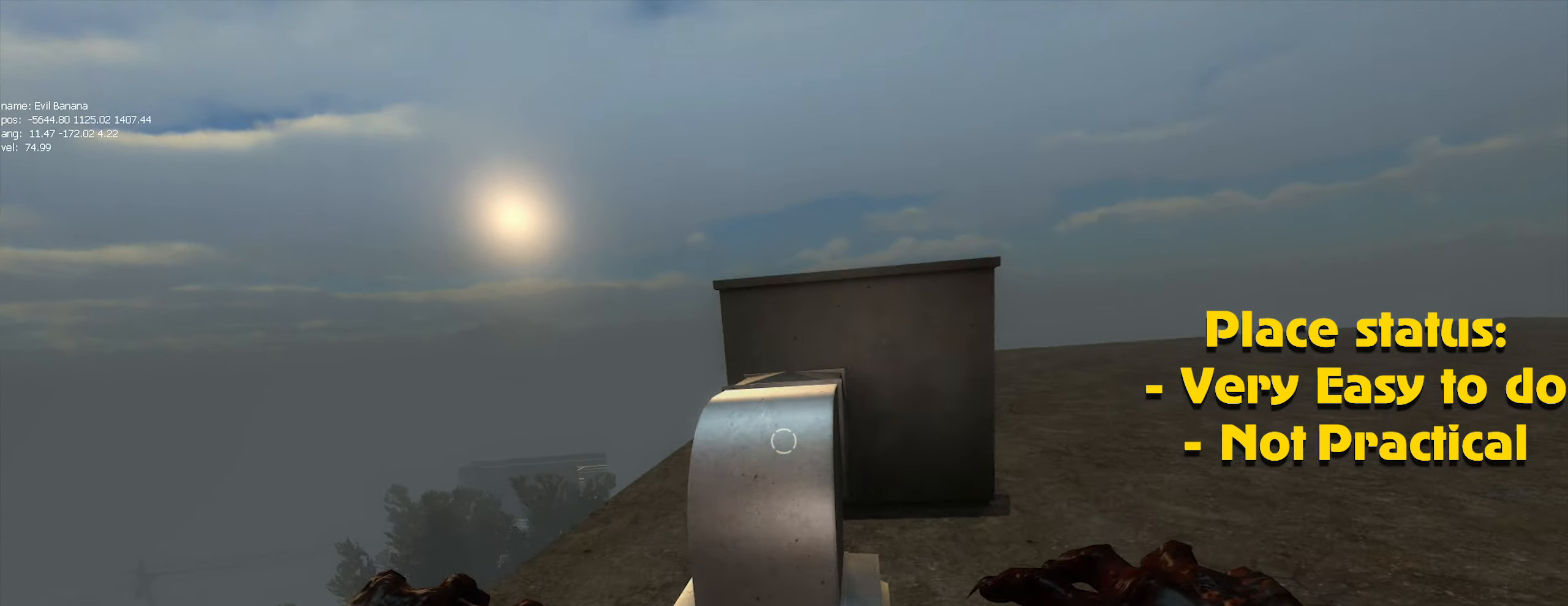
{"keys": ["w"], "mouse": [], "events": [[384, "ctrl", "up"]]}
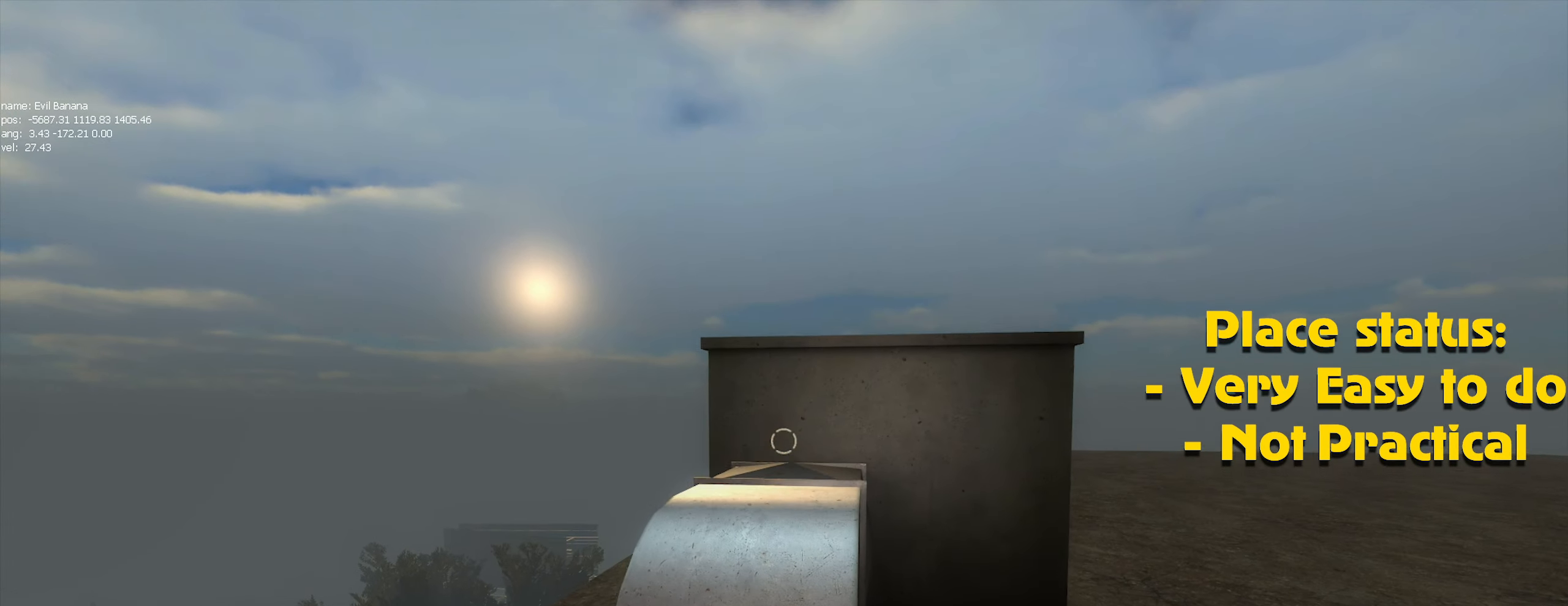
{"keys": ["ctrl", "d"], "mouse": [], "events": [[200, "space", "down"], [300, "d", "down"], [400, "ctrl", "down"], [400, "space", "up"], [400, "w", "up"]]}
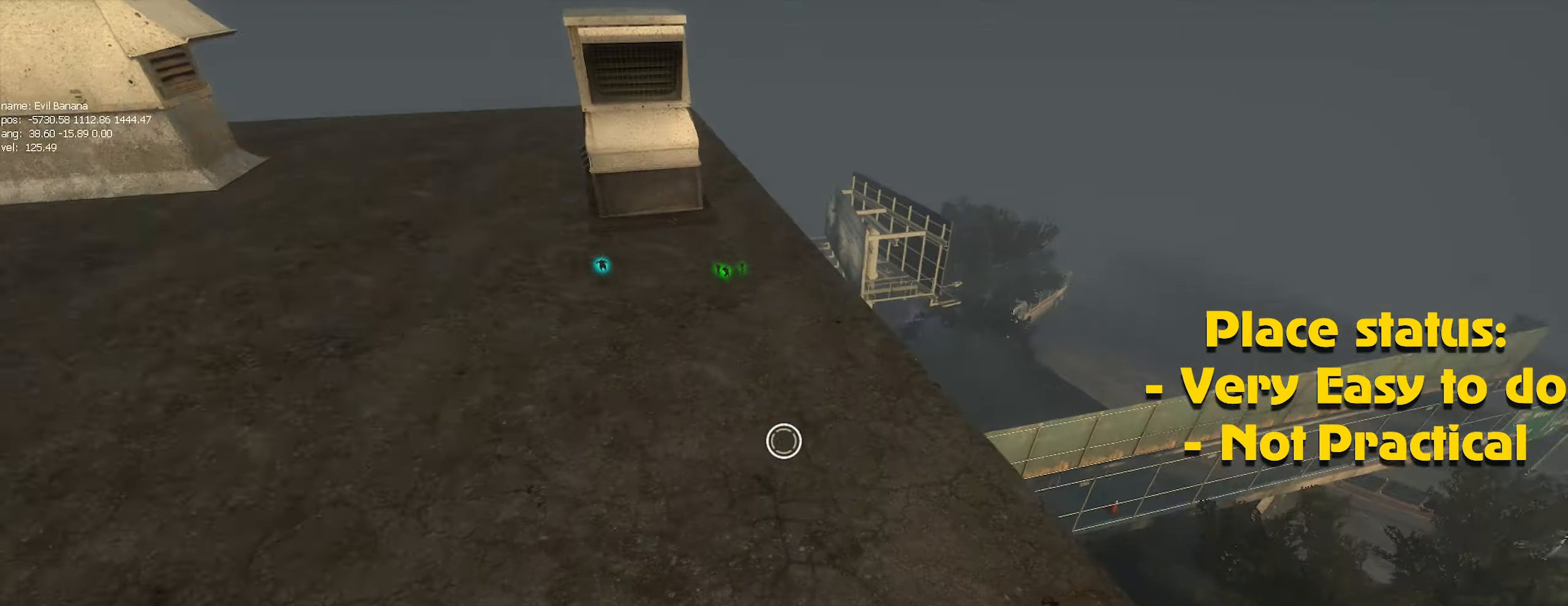
{"keys": ["ctrl", "s"], "mouse": [], "events": [[83, "s", "down"], [400, "d", "up"]]}
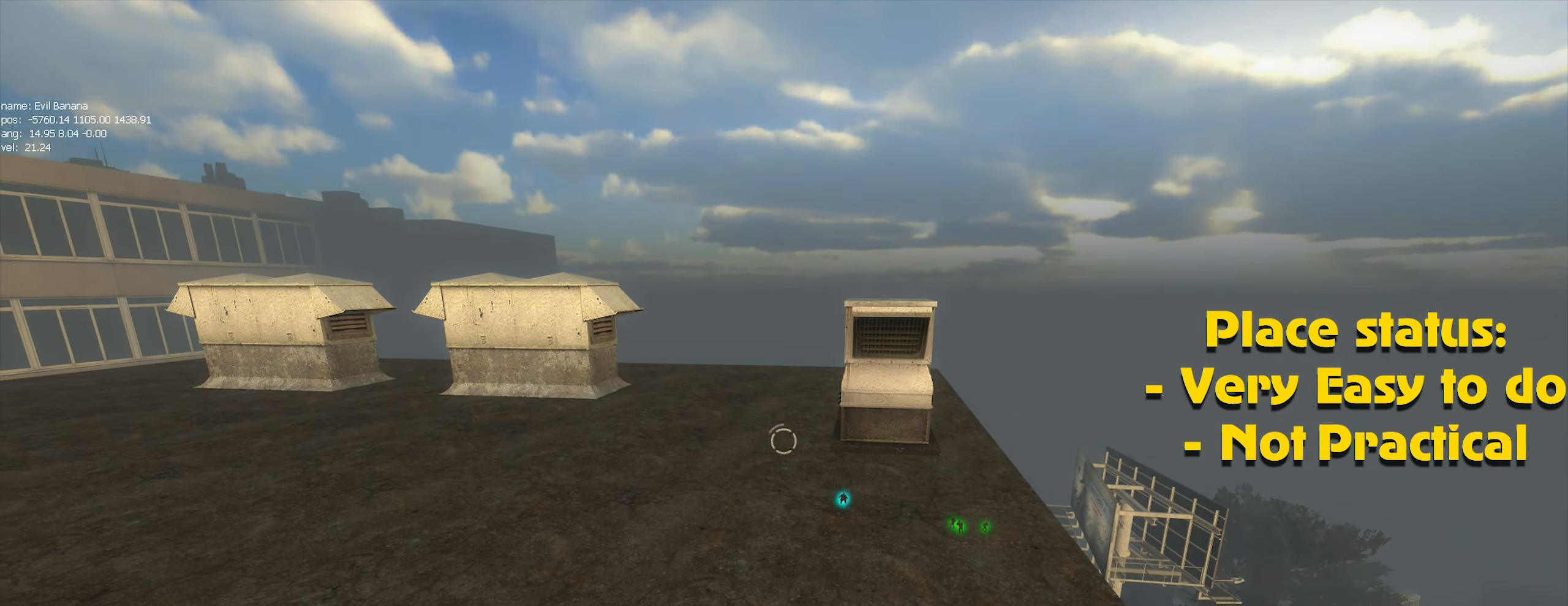
{"keys": ["ctrl"], "mouse": [], "events": [[133, "s", "up"], [416, "a", "down"], [500, "a", "up"]]}
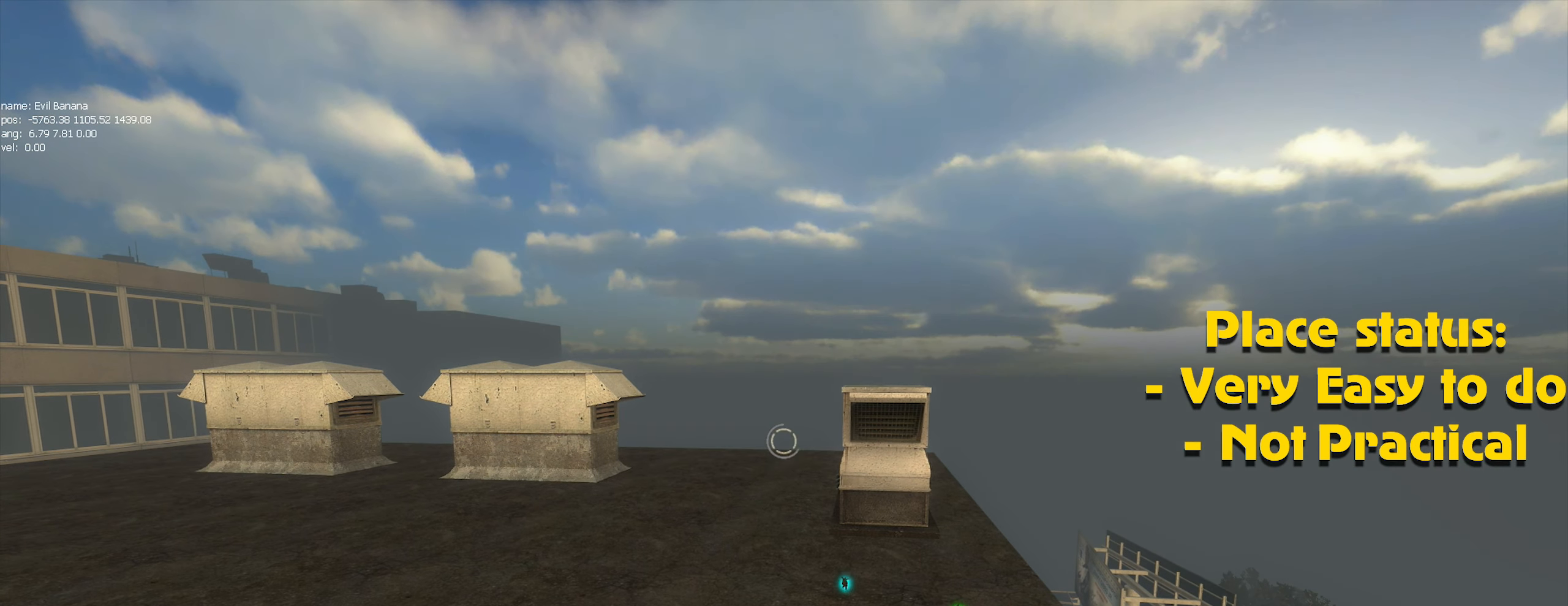
{"keys": ["ctrl"], "mouse": [], "events": []}
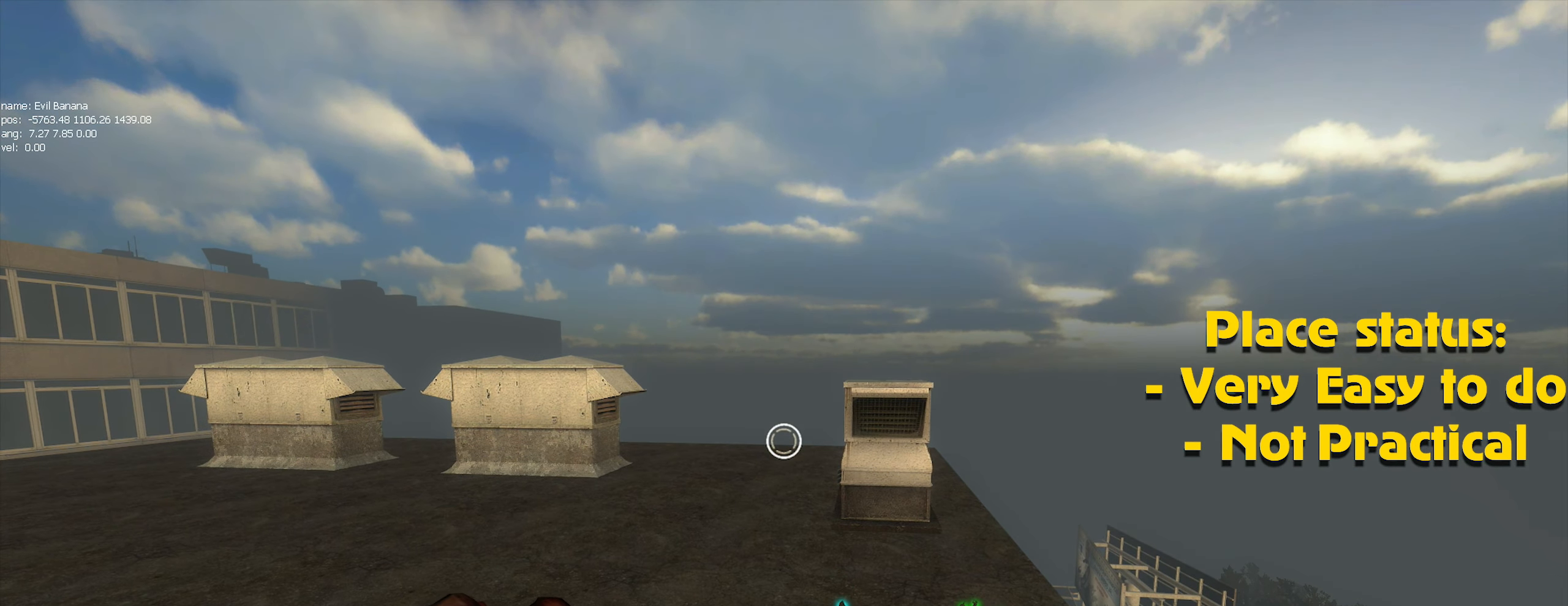
{"keys": ["ctrl"], "mouse": [], "events": []}
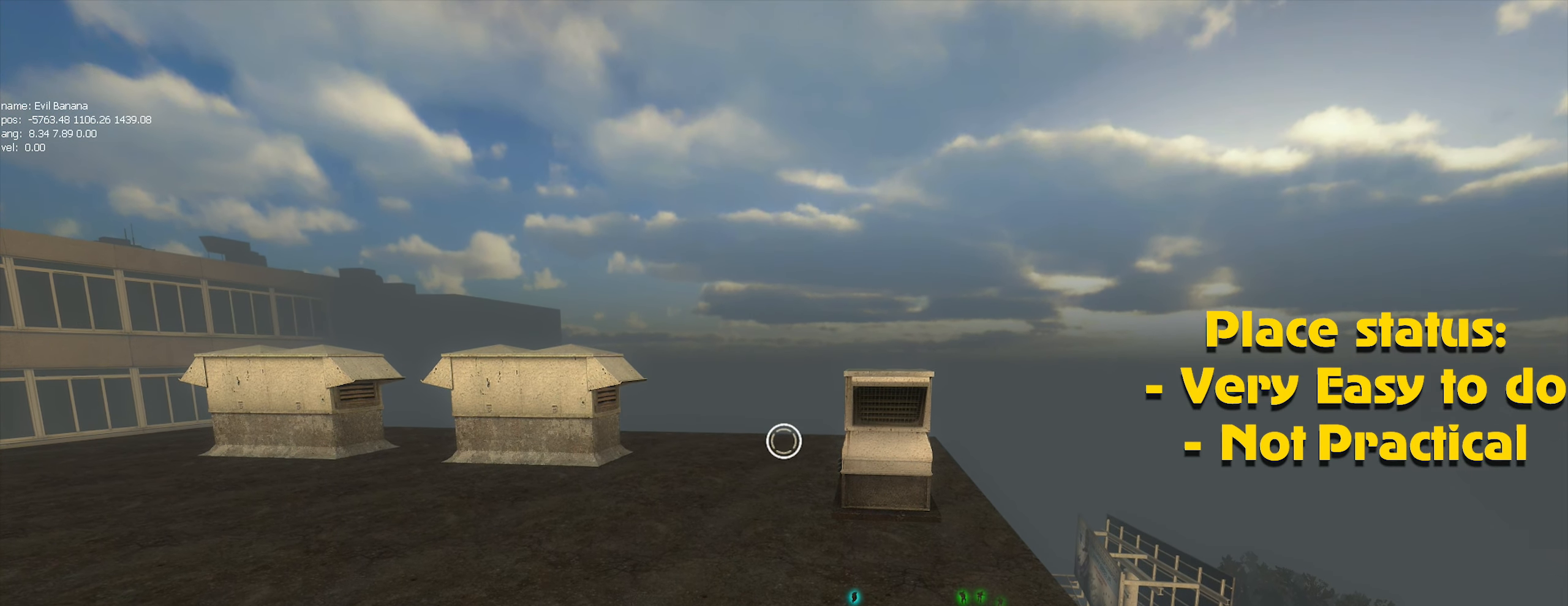
{"keys": ["ctrl"], "mouse": [], "events": []}
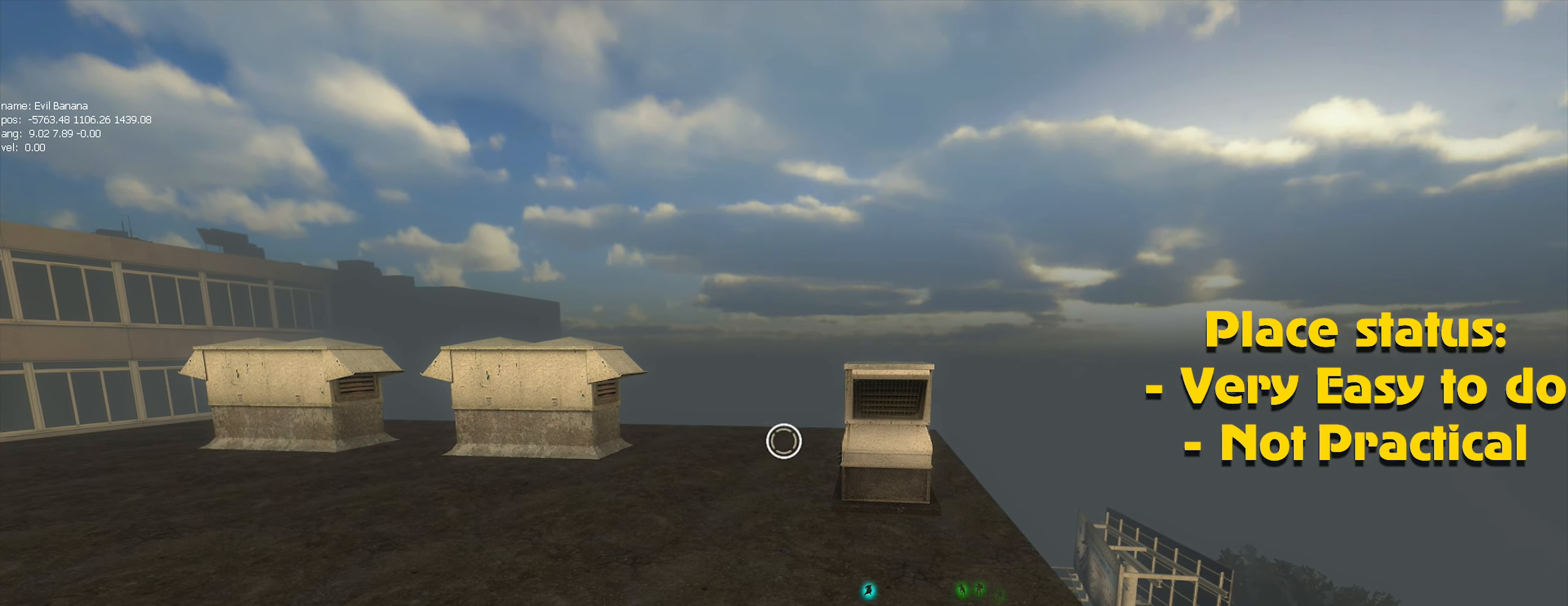
{"keys": ["ctrl"], "mouse": [], "events": []}
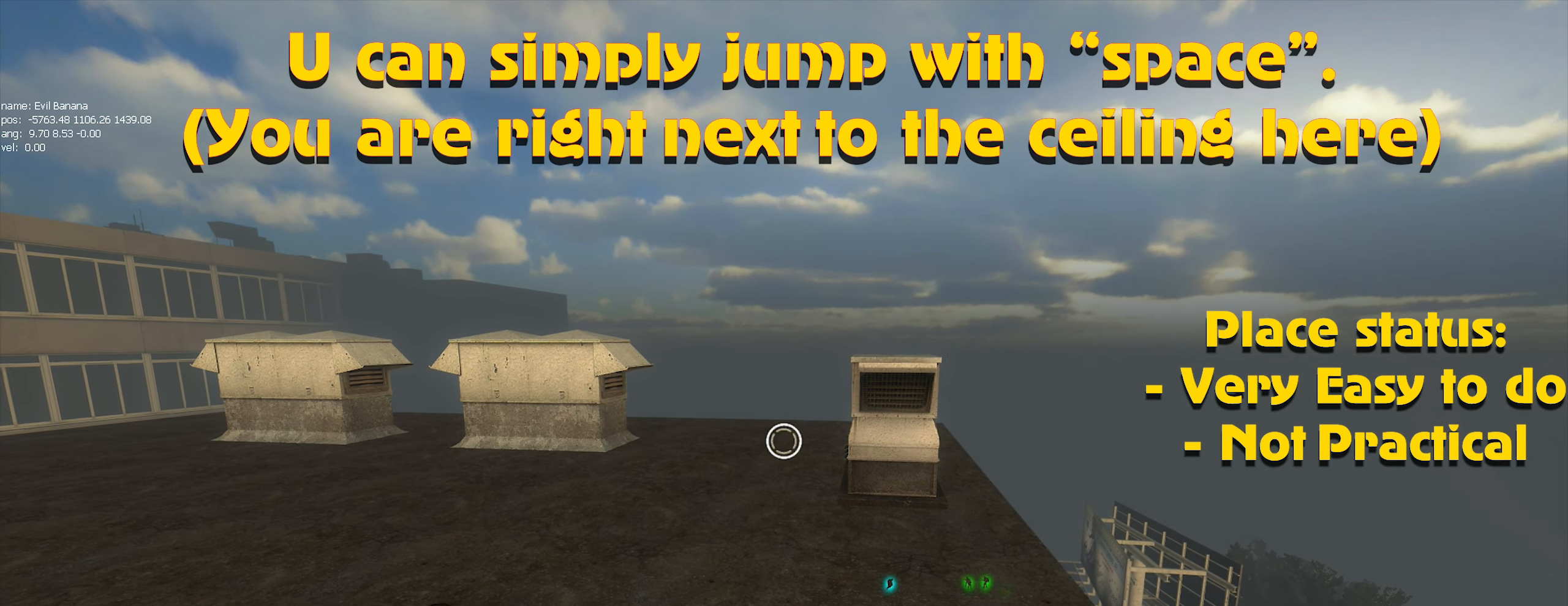
{"keys": ["ctrl"], "mouse": [], "events": []}
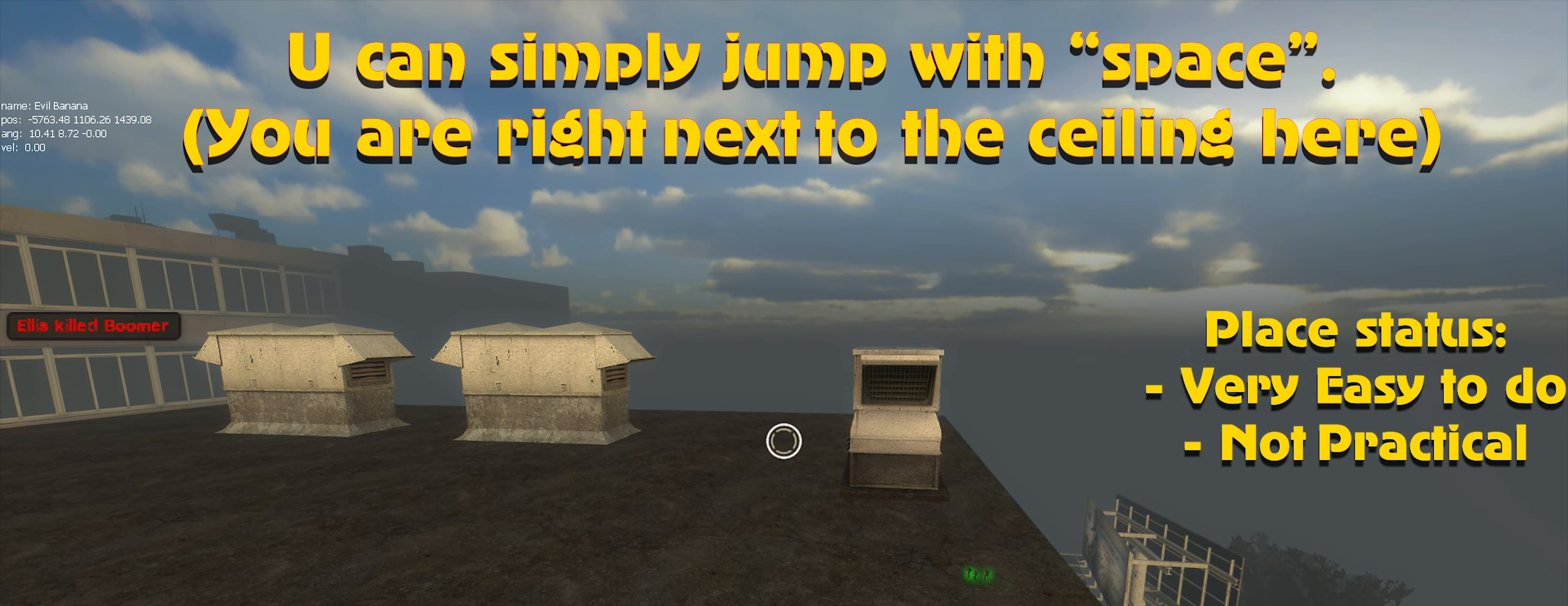
{"keys": ["ctrl"], "mouse": [], "events": []}
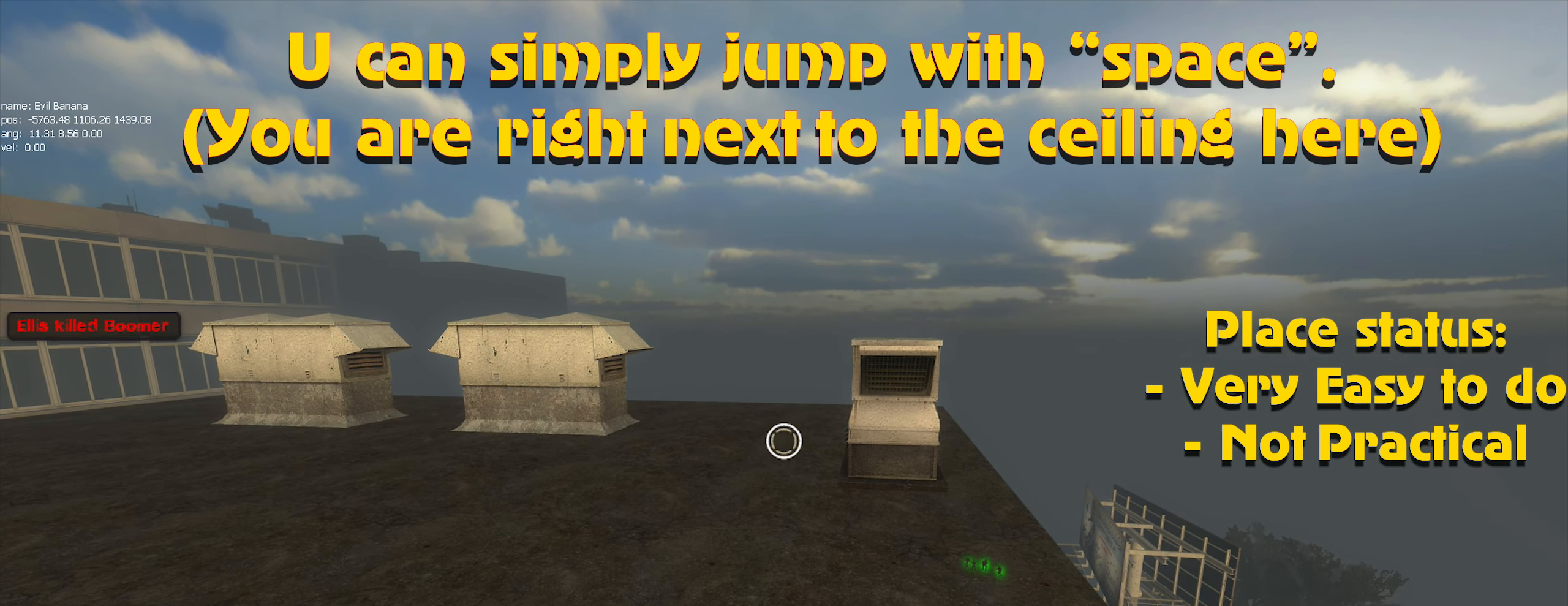
{"keys": ["ctrl"], "mouse": [], "events": []}
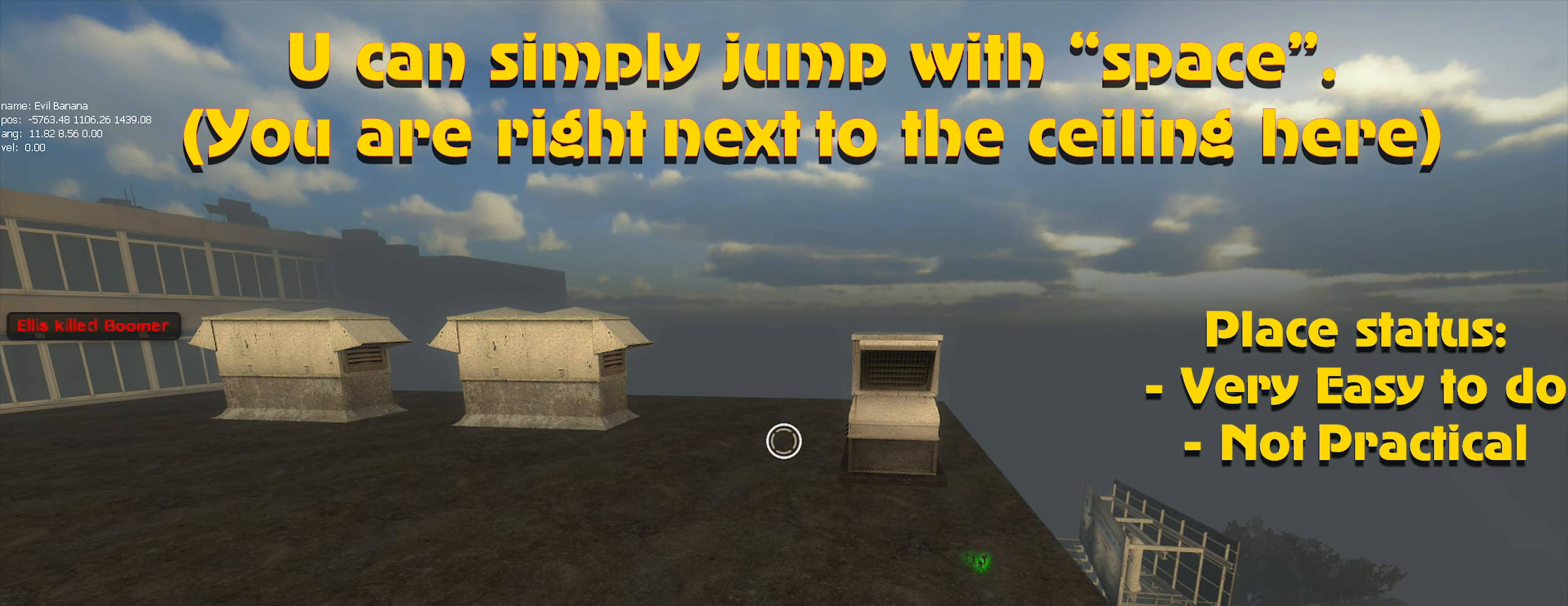
{"keys": ["ctrl"], "mouse": [], "events": []}
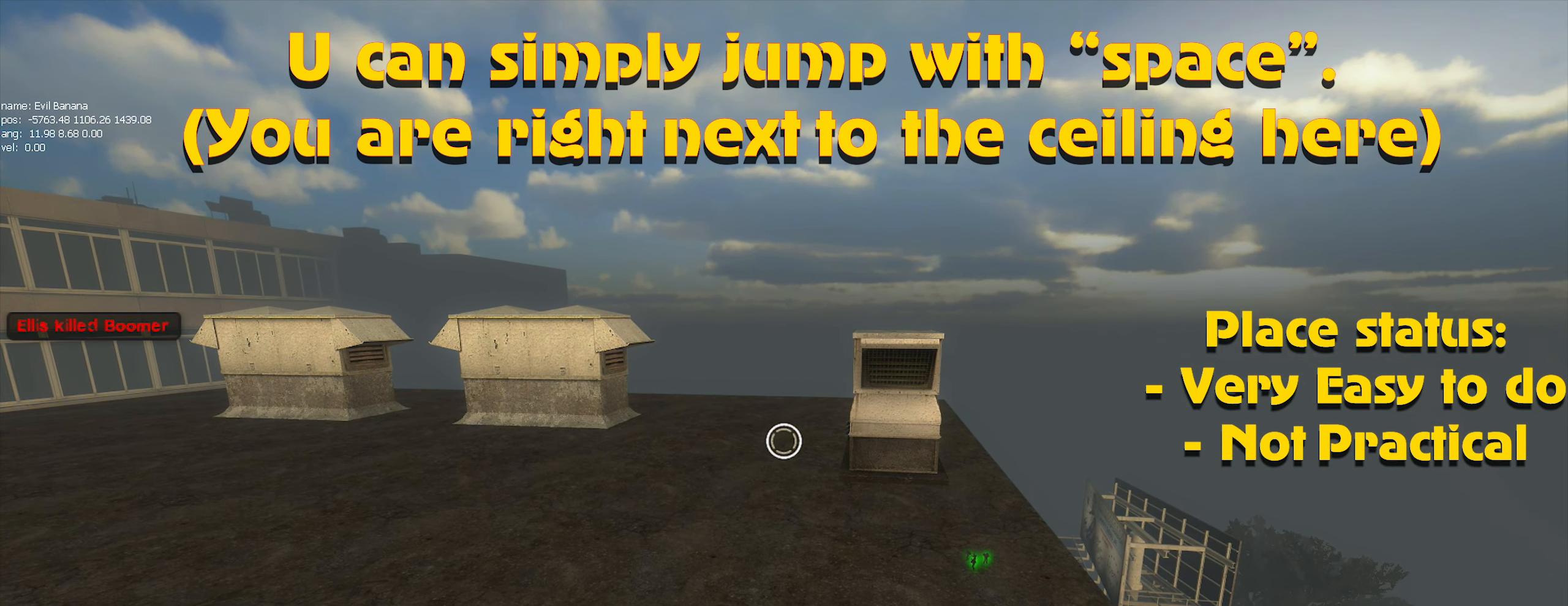
{"keys": ["ctrl"], "mouse": [], "events": []}
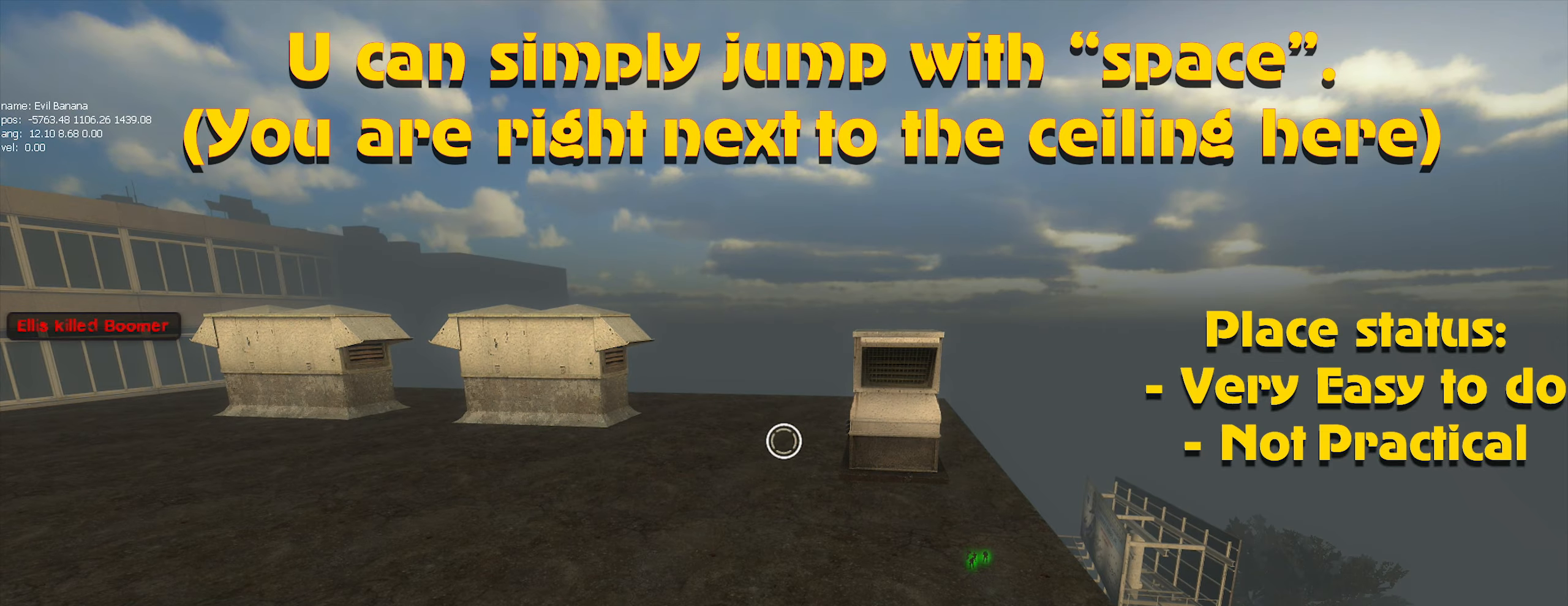
{"keys": ["ctrl"], "mouse": [], "events": []}
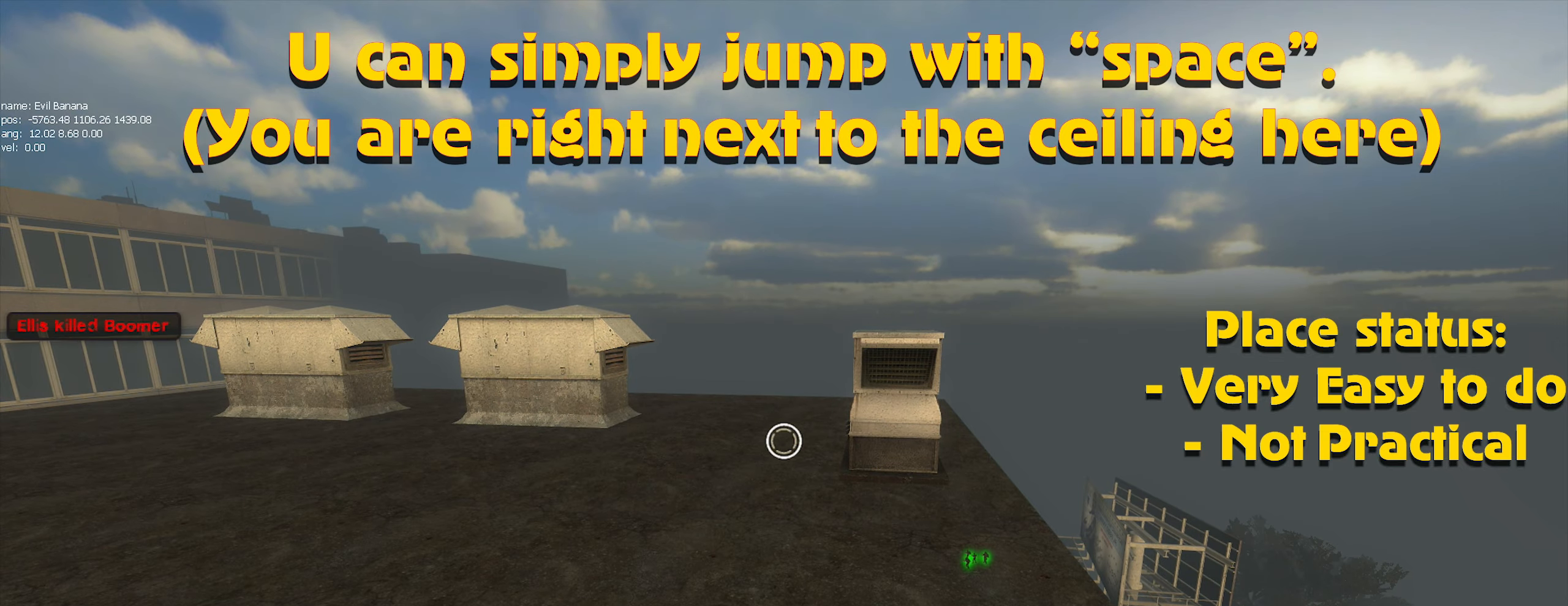
{"keys": ["ctrl"], "mouse": [], "events": [[217, "space", "down"], [250, "mouse_left", "down"], [317, "mouse_left", "up"], [317, "space", "up"], [400, "mouse_left", "down"], [500, "mouse_left", "up"]]}
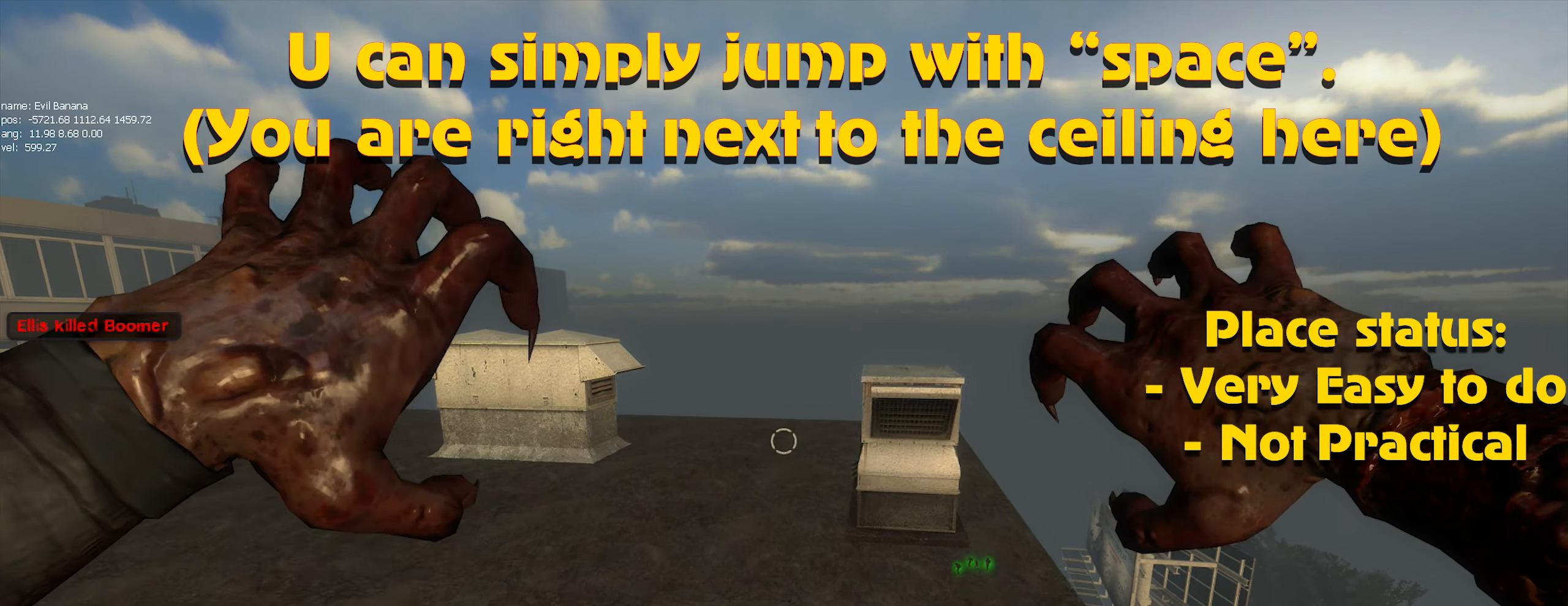
{"keys": [], "mouse": [], "events": [[50, "mouse_left", "down"], [150, "mouse_left", "up"], [183, "mouse_left", "down"], [283, "mouse_left", "up"], [333, "ctrl", "up"], [383, "mouse_left", "down"], [417, "mouse_left", "up"]]}
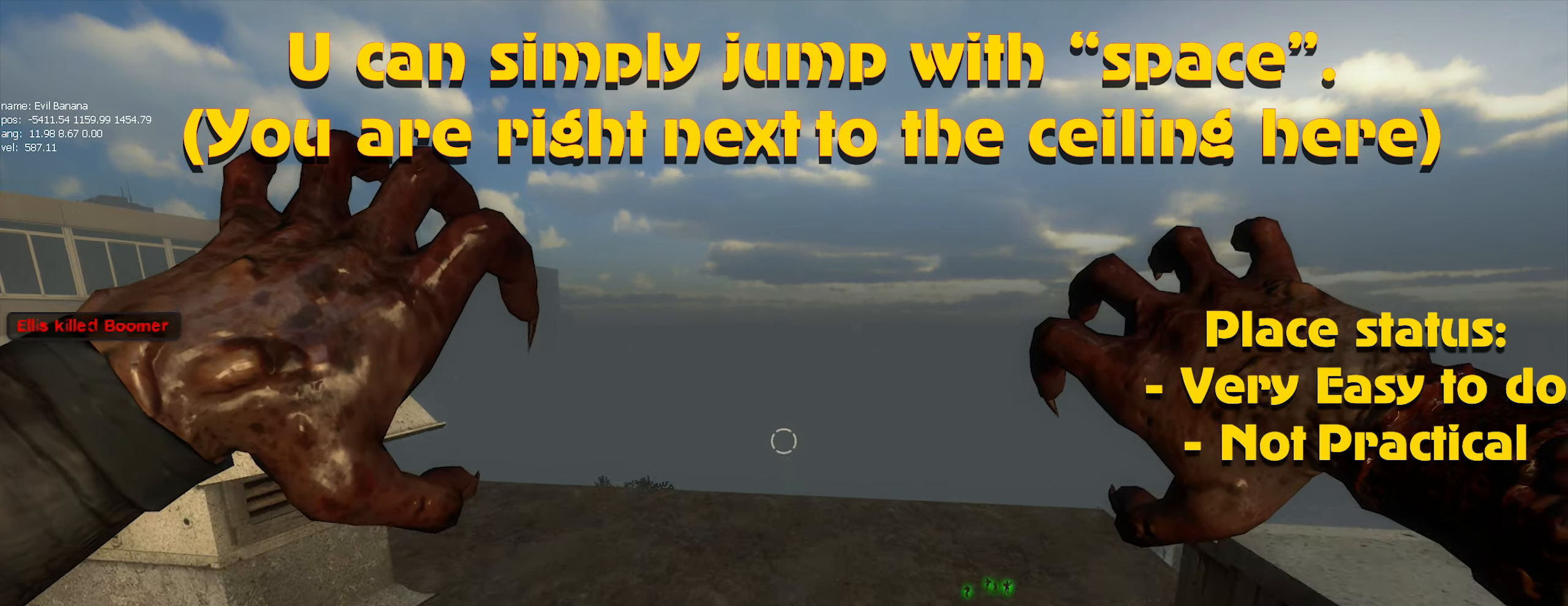
{"keys": ["caps_lock"], "mouse": ["left"], "events": [[17, "mouse_left", "down"], [100, "alt", "down"], [100, "mouse_left", "up"], [150, "mouse_left", "down"], [250, "alt", "up"], [250, "mouse_left", "up"], [333, "mouse_left", "down"], [433, "mouse_left", "up"], [500, "caps_lock", "down"], [500, "mouse_left", "down"]]}
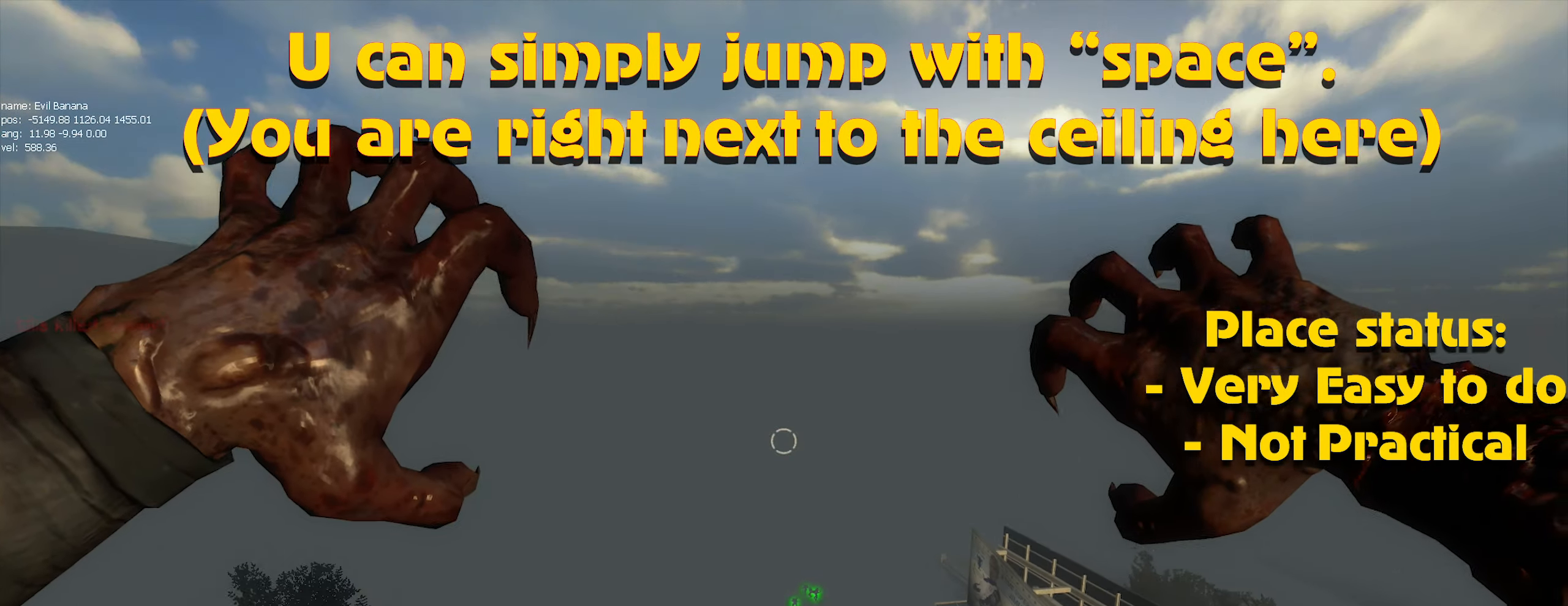
{"keys": [], "mouse": ["left"], "events": [[33, "caps_lock", "up"], [83, "mouse_left", "up"], [117, "mouse_left", "down"], [167, "caps_lock", "down"], [233, "mouse_left", "up"], [317, "caps_lock", "up"], [317, "mouse_left", "down"], [350, "mouse_left", "up"], [450, "mouse_left", "down"]]}
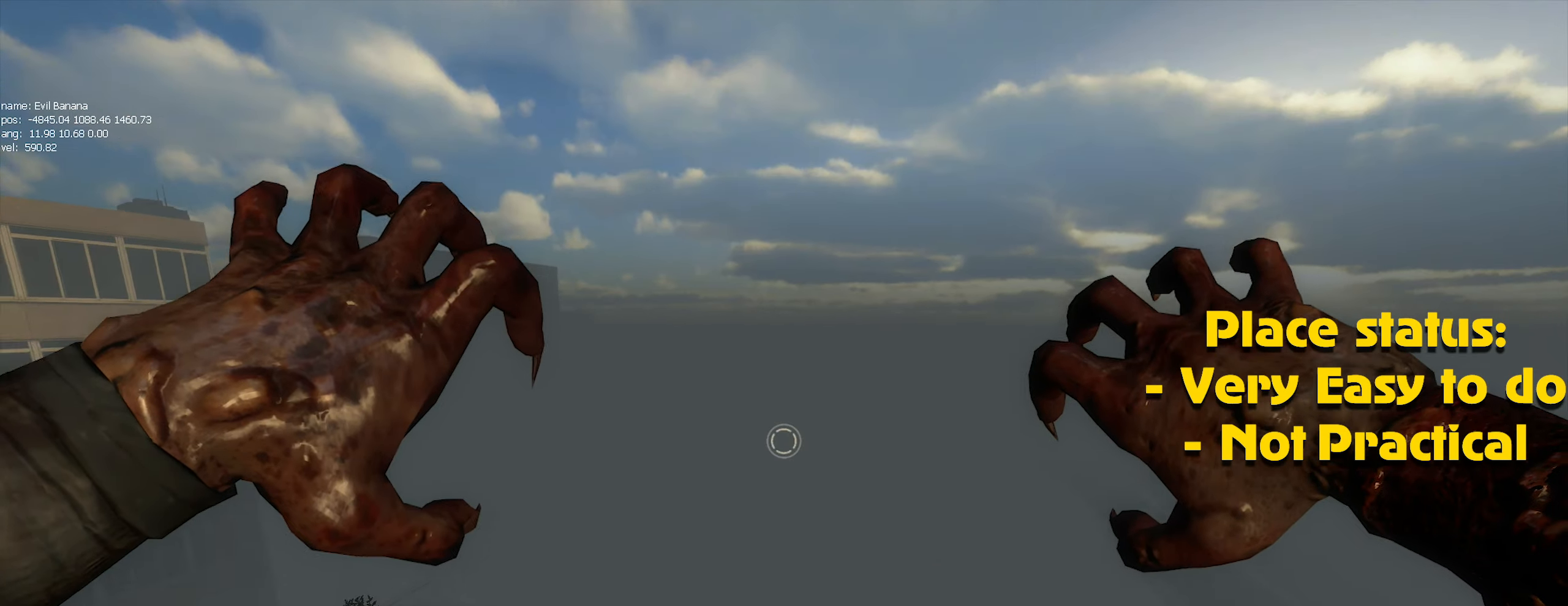
{"keys": ["a", "ctrl"], "mouse": [], "events": [[50, "mouse_left", "up"], [100, "caps_lock", "down"], [133, "mouse_left", "down"], [183, "caps_lock", "up"], [183, "mouse_left", "up"], [283, "mouse_left", "down"], [333, "mouse_left", "up"], [467, "ctrl", "down"], [500, "a", "down"]]}
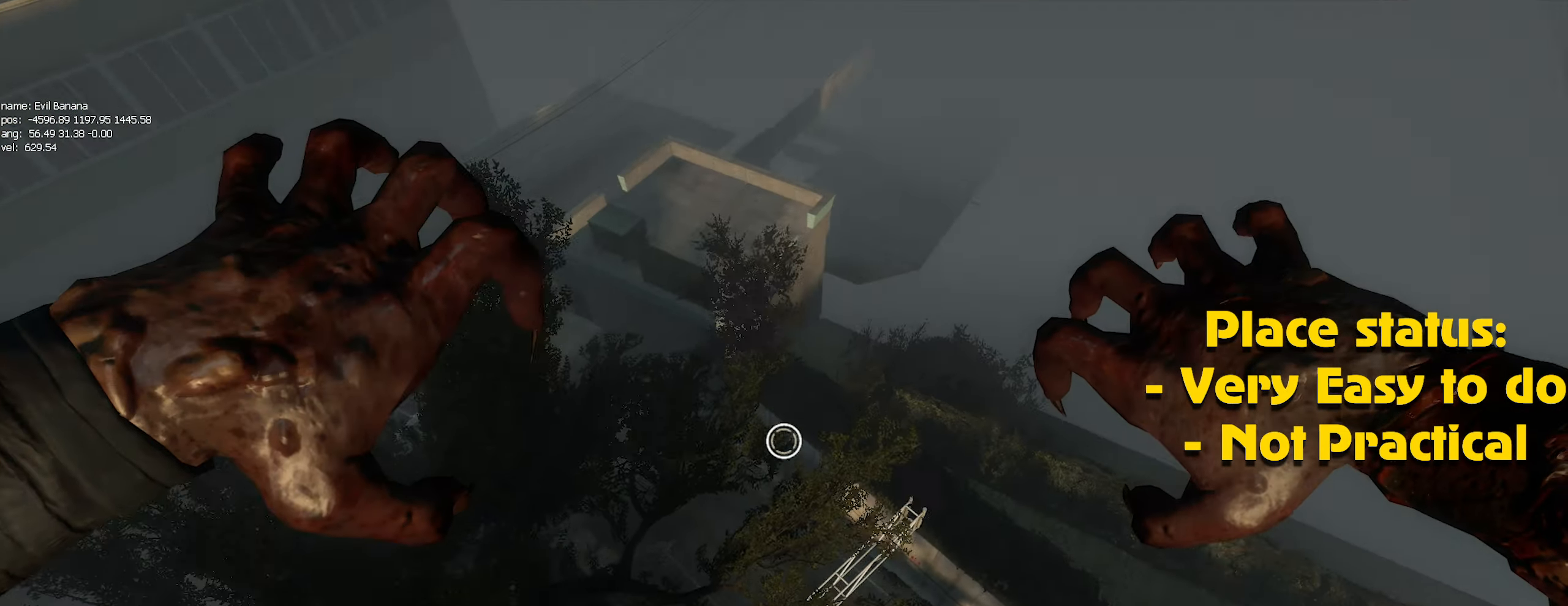
{"keys": ["a", "ctrl"], "mouse": [], "events": []}
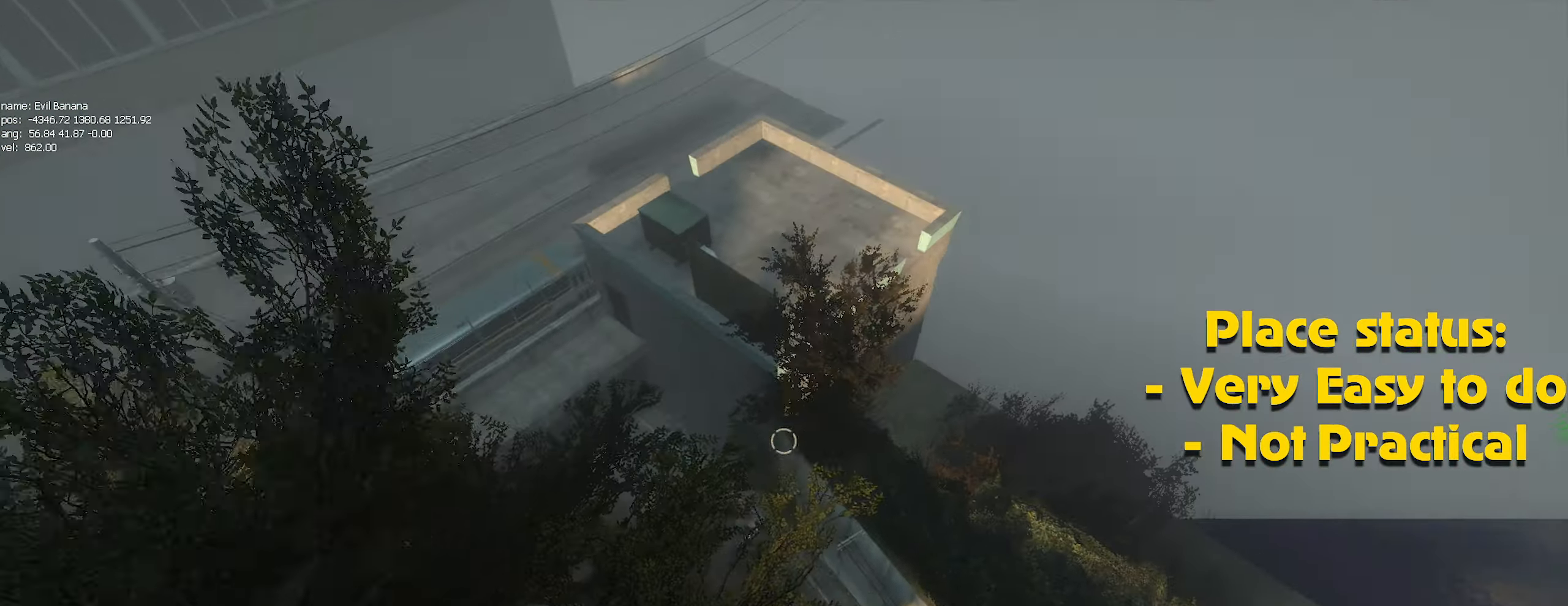
{"keys": ["a", "ctrl"], "mouse": [], "events": []}
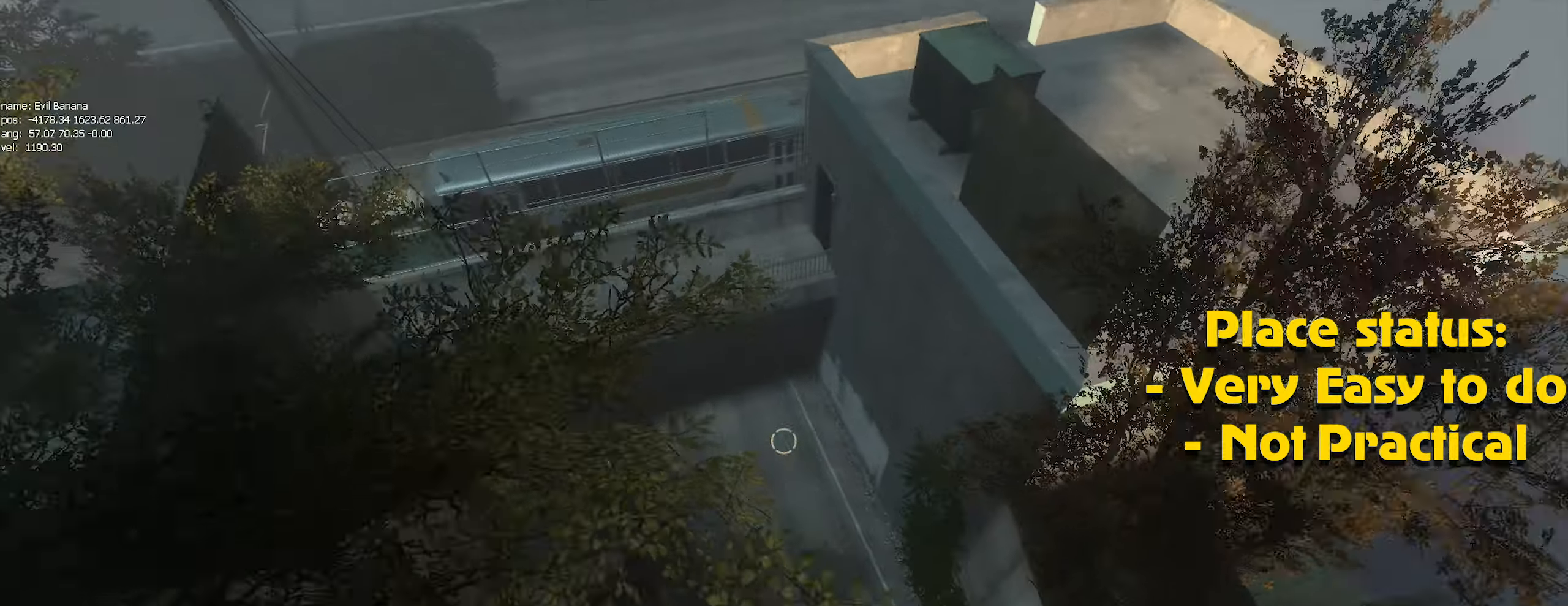
{"keys": ["a", "ctrl"], "mouse": [], "events": []}
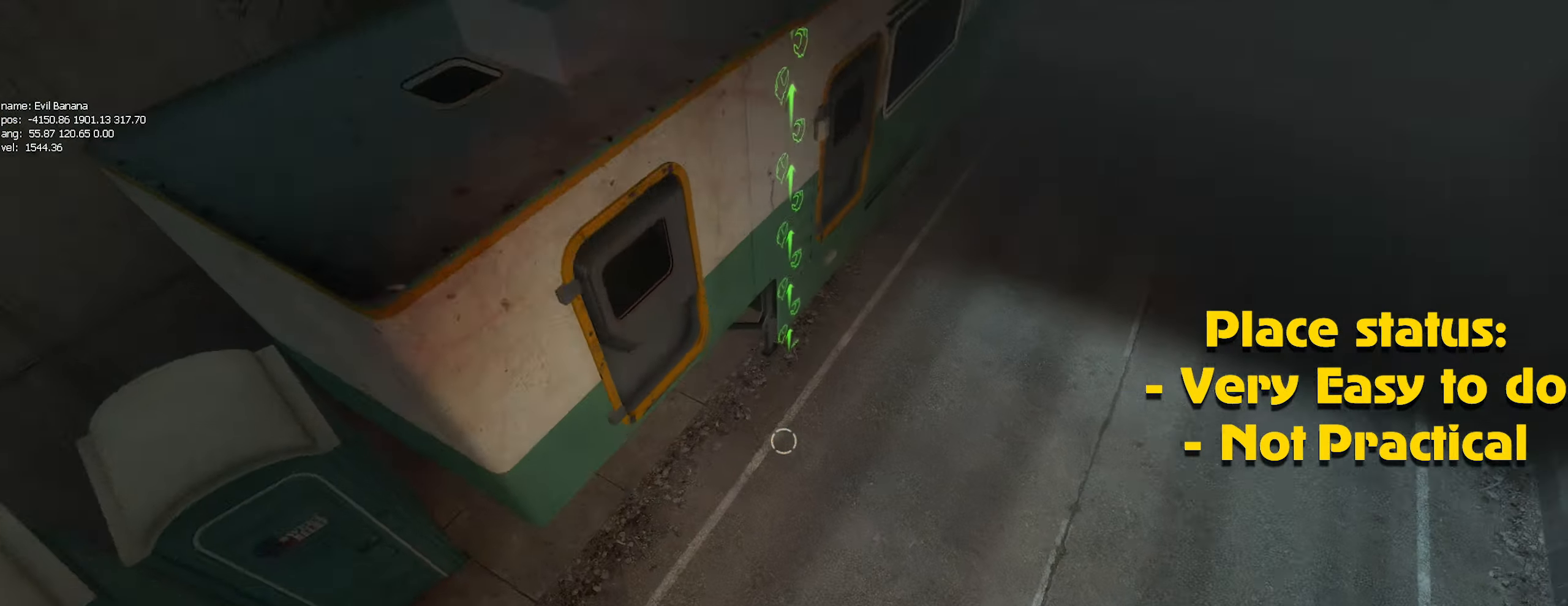
{"keys": ["ctrl"], "mouse": [], "events": [[200, "a", "up"]]}